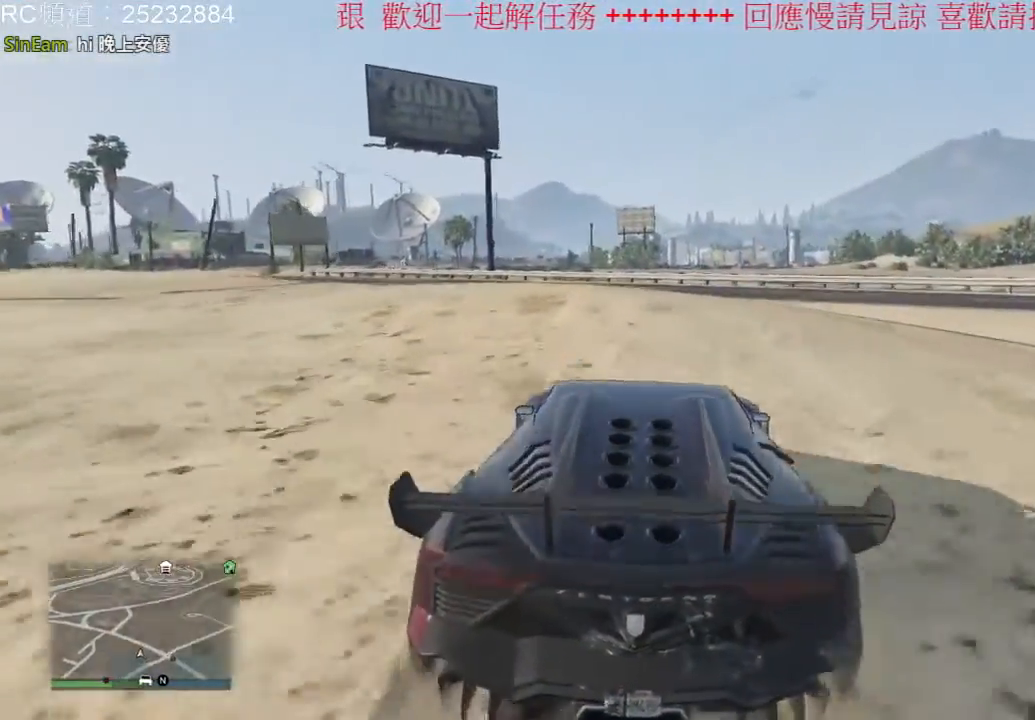
Gameplay with a controller (Xbox layout); each line is a JSON object with the inputs held at the frame after it. "events" lists button and stick changes between this image and that frame as [ms after this image, input, new state], when the widget could be followed in between. Not read: L3 R3.
{"buttons": [], "left_stick": "center", "right_stick": "center", "events": [[67, "right_stick", "left"], [300, "right_stick", "center"]]}
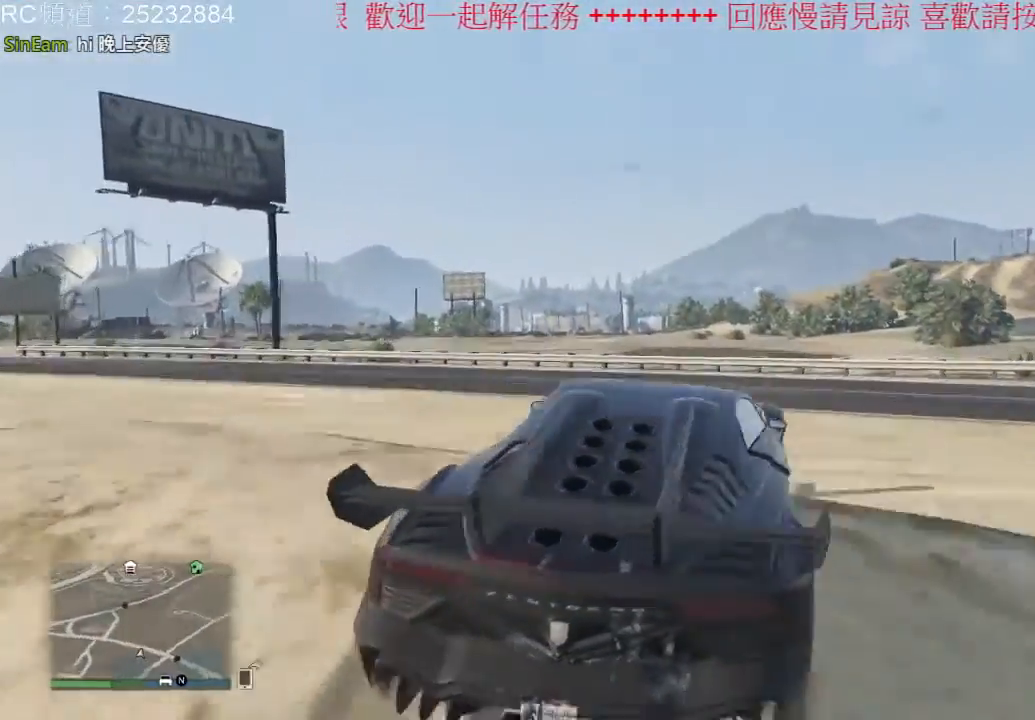
{"buttons": [], "left_stick": "center", "right_stick": "center", "events": []}
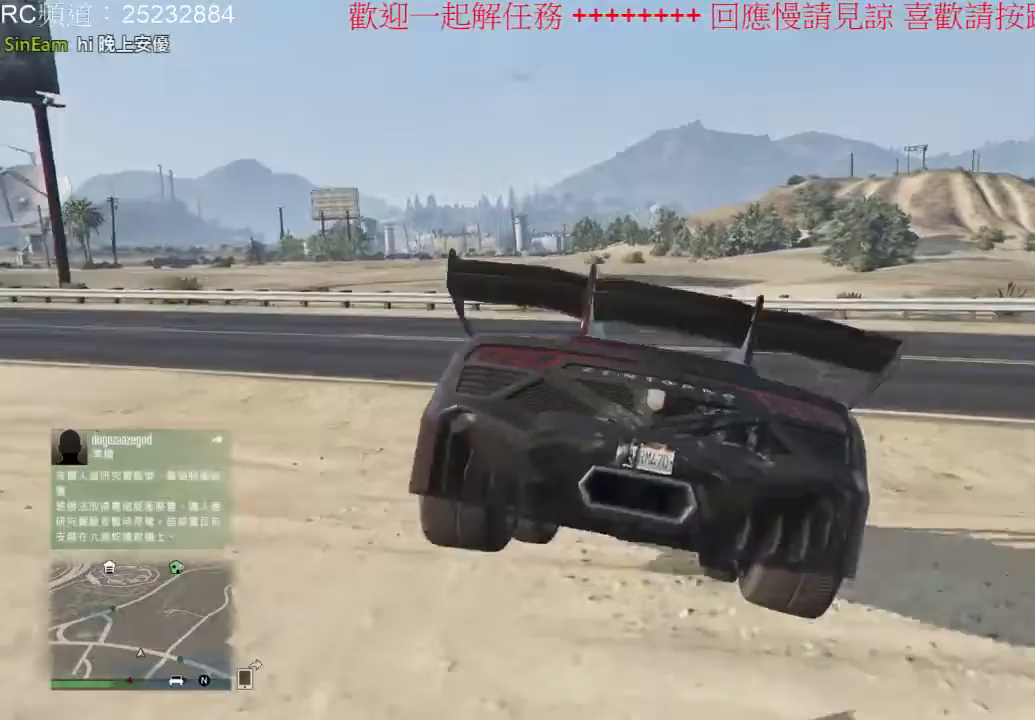
{"buttons": [], "left_stick": "center", "right_stick": "center", "events": []}
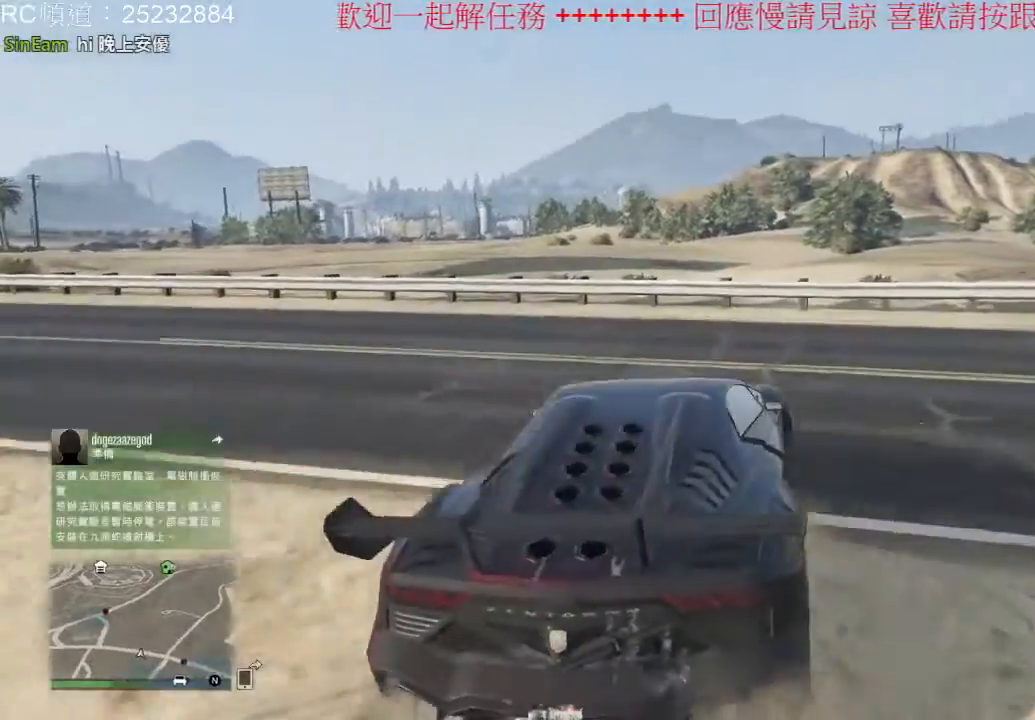
{"buttons": [], "left_stick": "center", "right_stick": "center", "events": []}
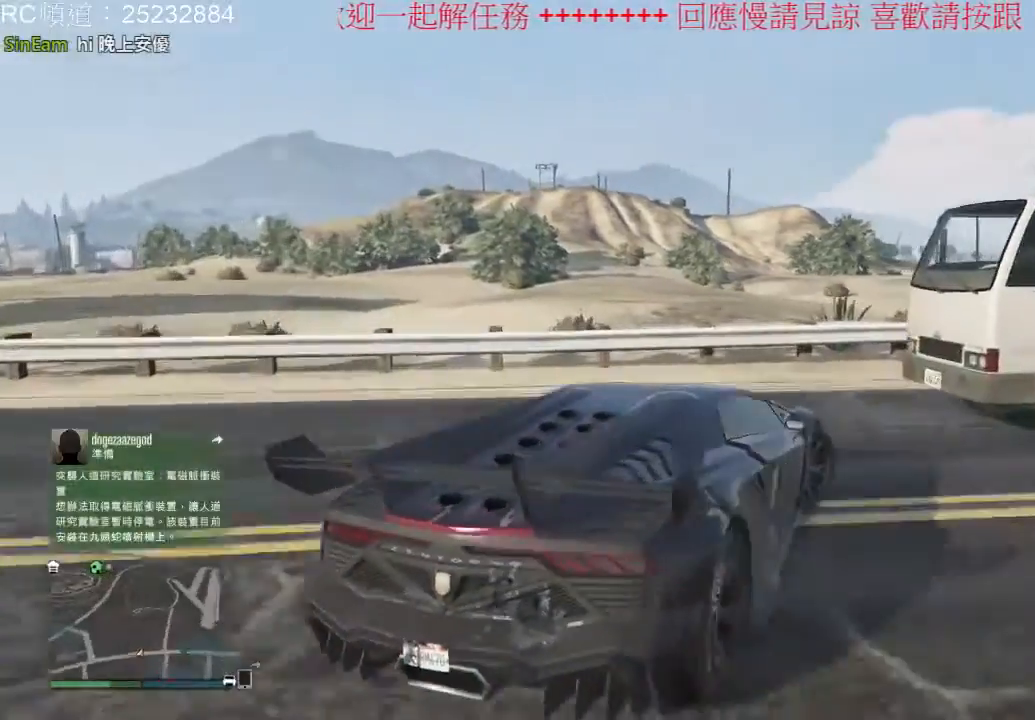
{"buttons": [], "left_stick": "center", "right_stick": "center", "events": []}
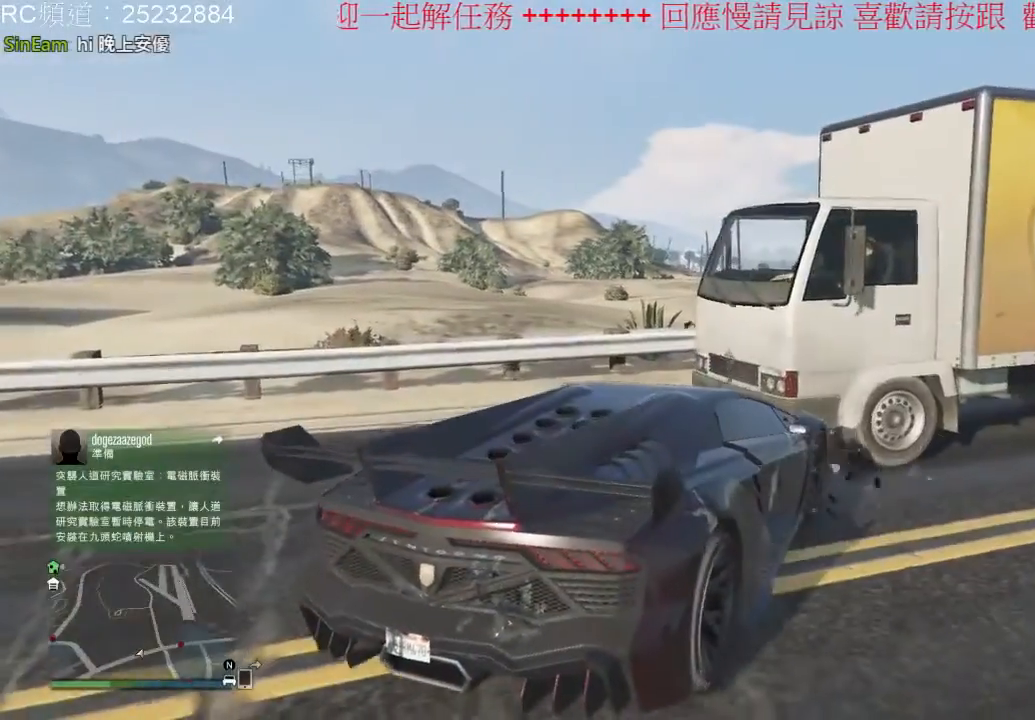
{"buttons": [], "left_stick": "center", "right_stick": "center", "events": []}
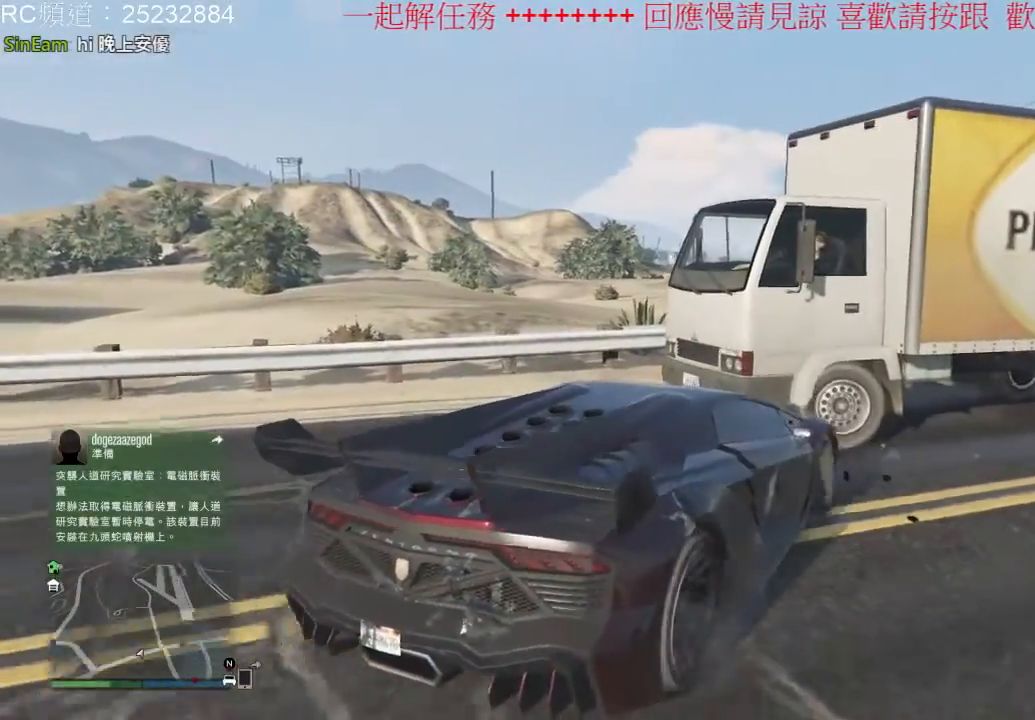
{"buttons": [], "left_stick": "center", "right_stick": "right", "events": [[300, "right_stick", "right"]]}
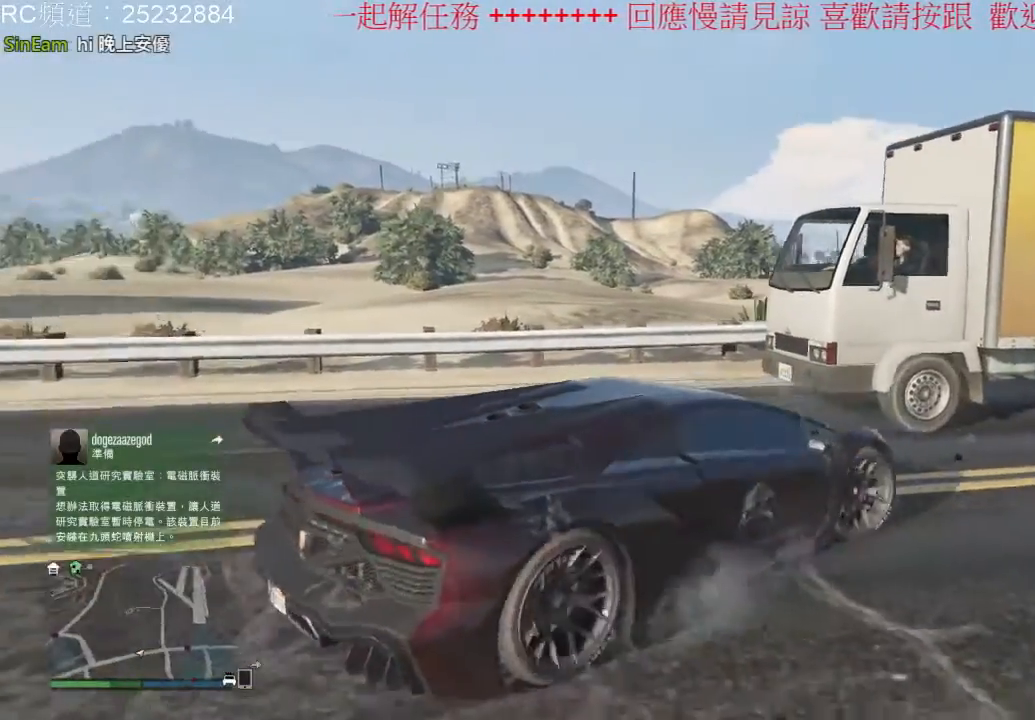
{"buttons": [], "left_stick": "center", "right_stick": "right", "events": []}
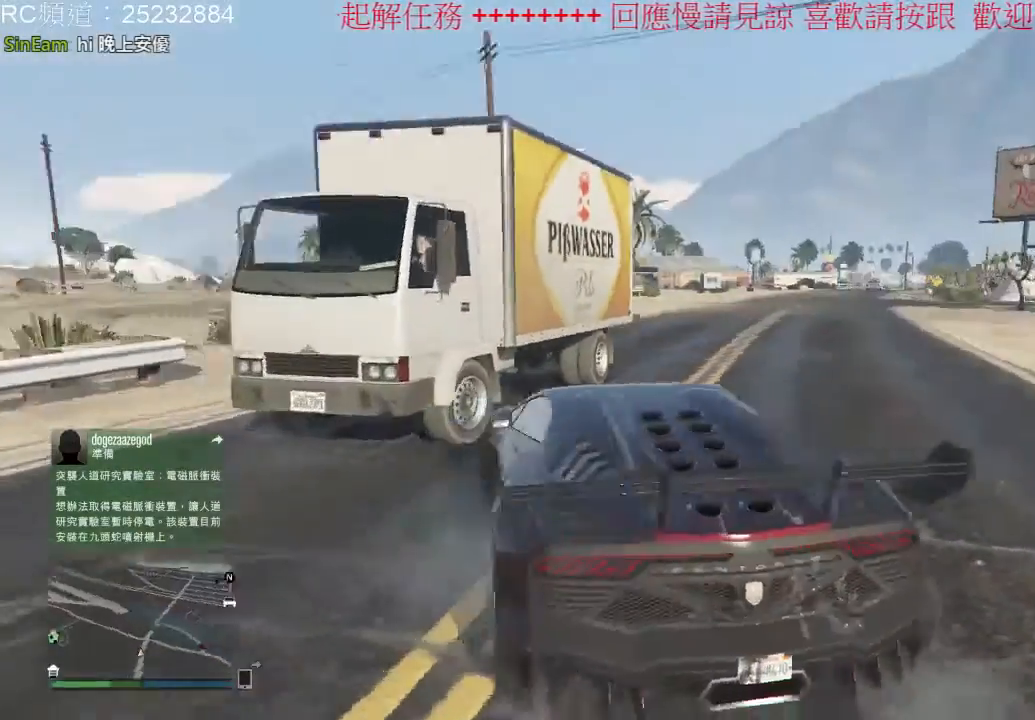
{"buttons": [], "left_stick": "center", "right_stick": "center", "events": [[133, "right_stick", "center"]]}
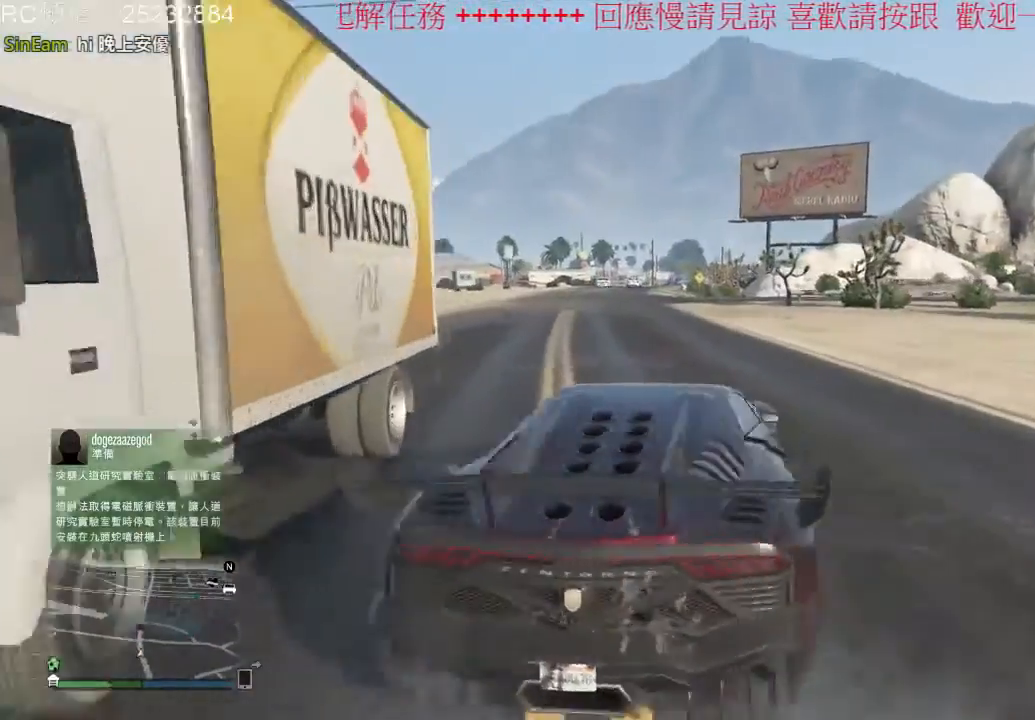
{"buttons": [], "left_stick": "center", "right_stick": "center", "events": []}
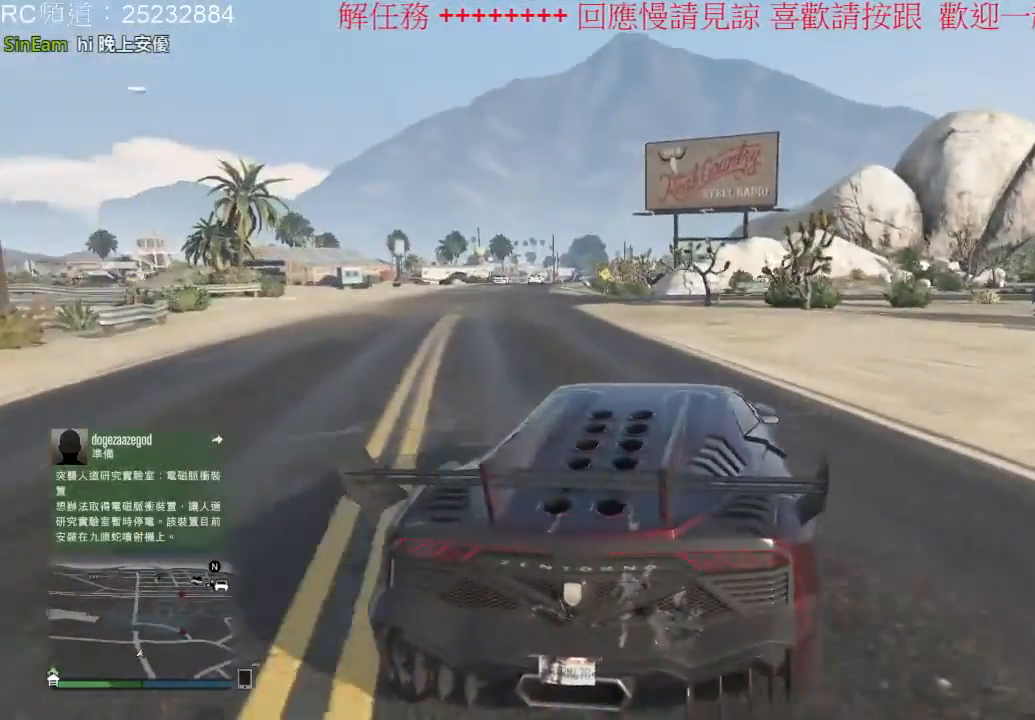
{"buttons": [], "left_stick": "center", "right_stick": "center", "events": []}
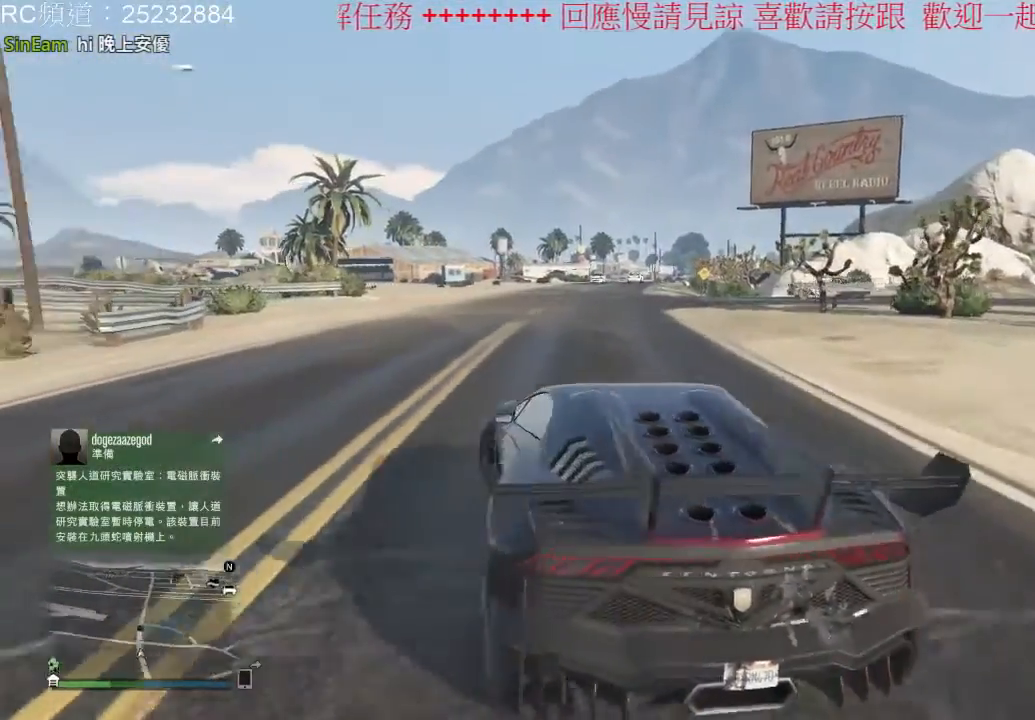
{"buttons": [], "left_stick": "center", "right_stick": "center", "events": []}
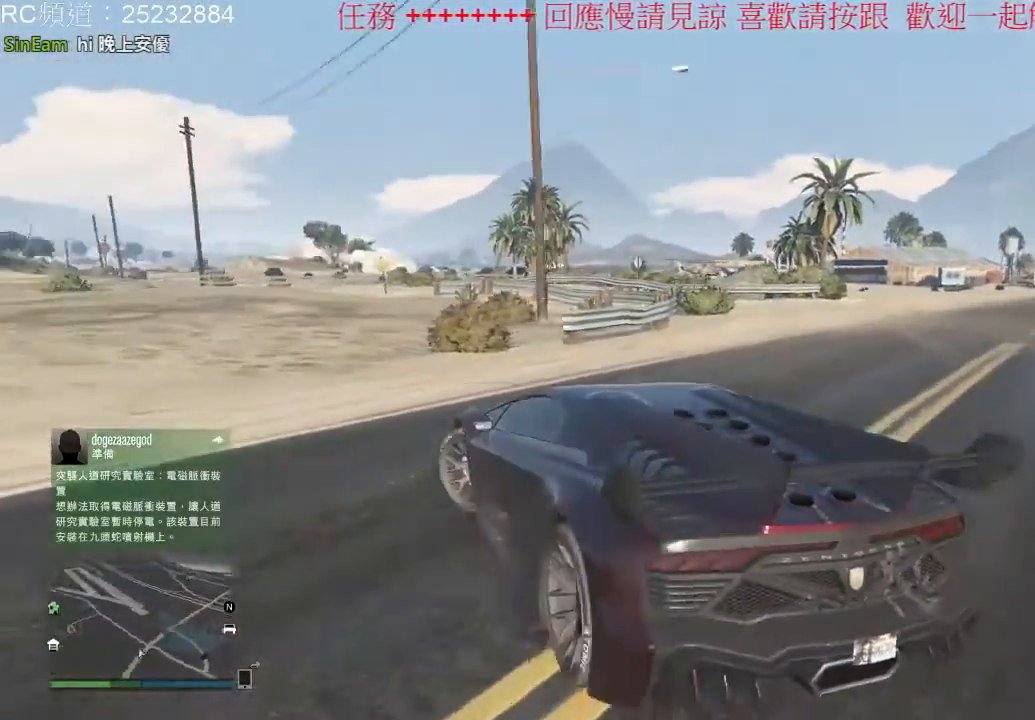
{"buttons": [], "left_stick": "center", "right_stick": "center", "events": []}
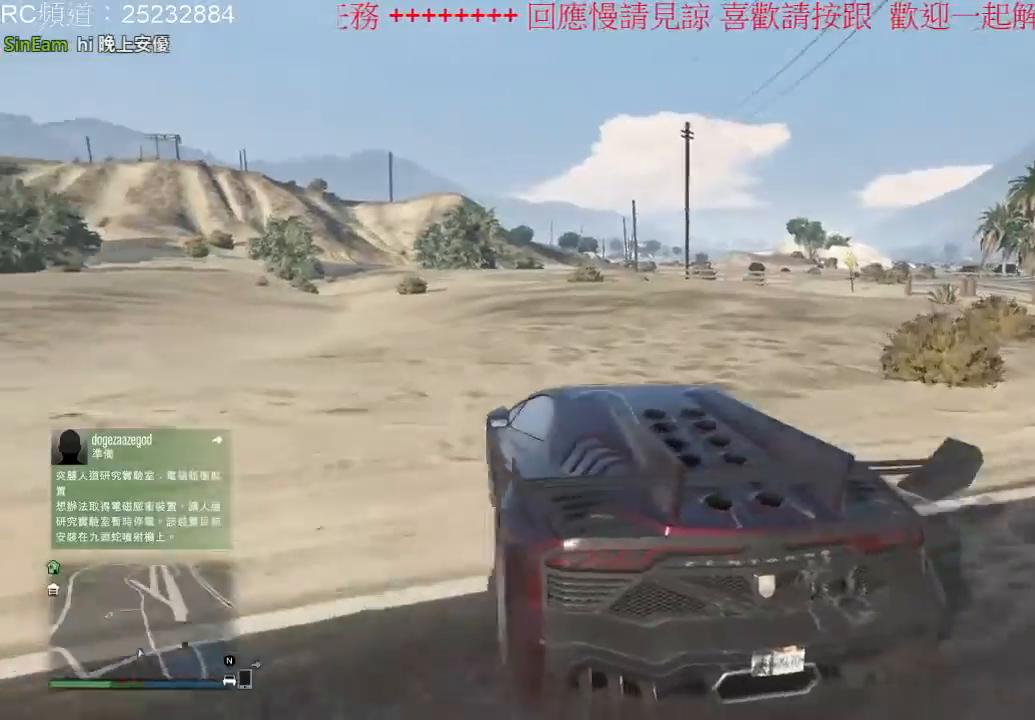
{"buttons": [], "left_stick": "center", "right_stick": "center", "events": []}
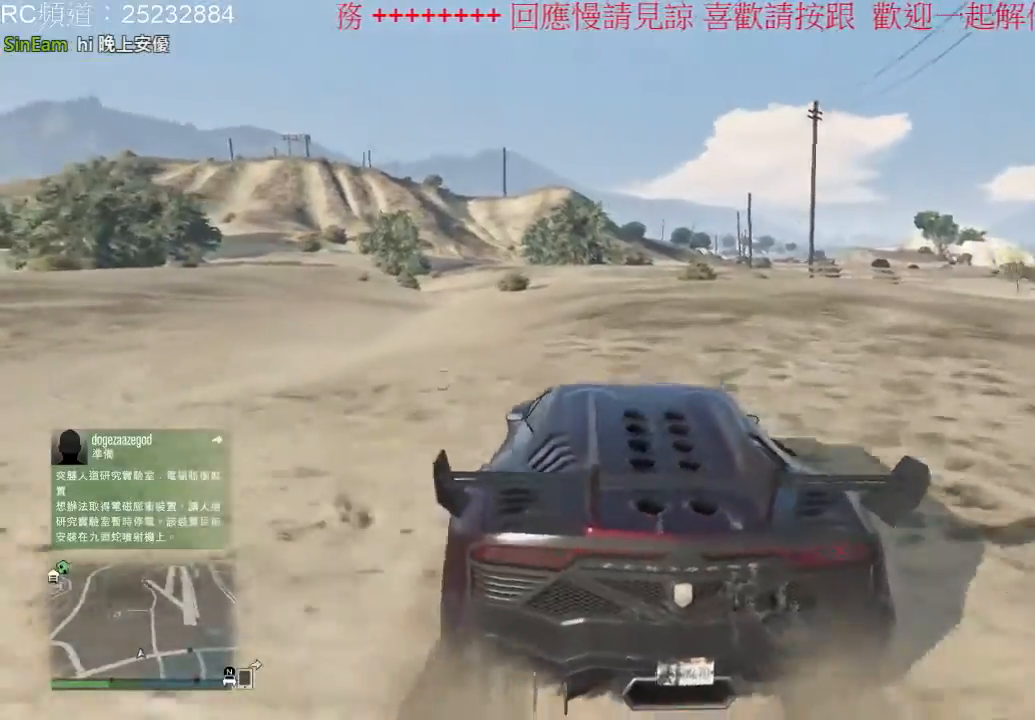
{"buttons": [], "left_stick": "center", "right_stick": "center", "events": []}
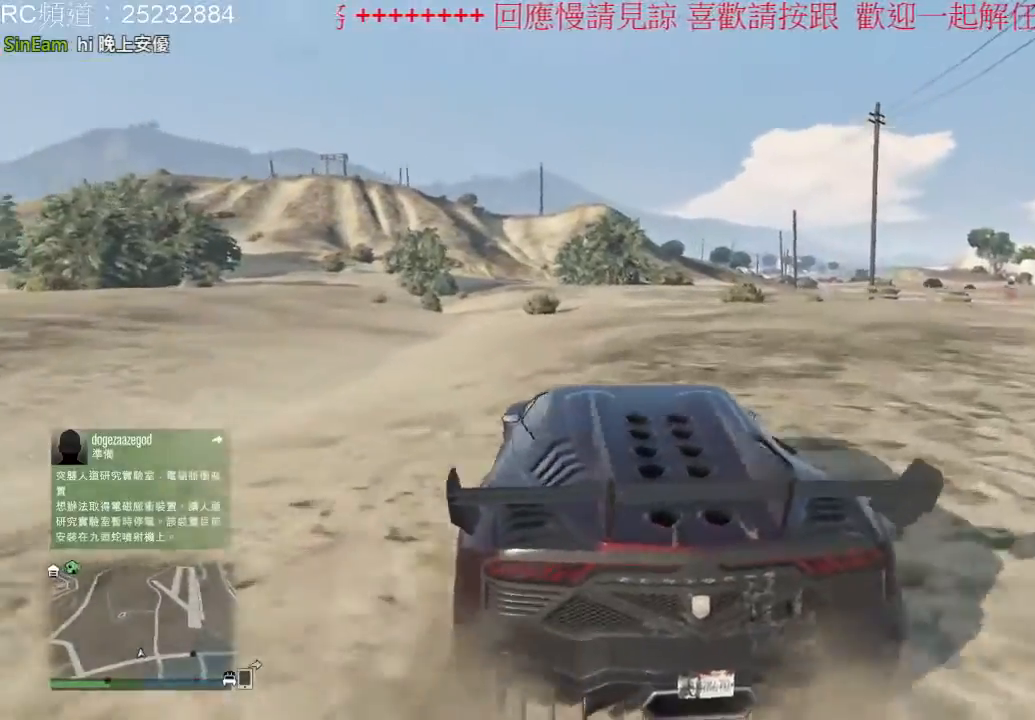
{"buttons": [], "left_stick": "center", "right_stick": "center", "events": [[167, "left_stick", "left"], [367, "left_stick", "center"]]}
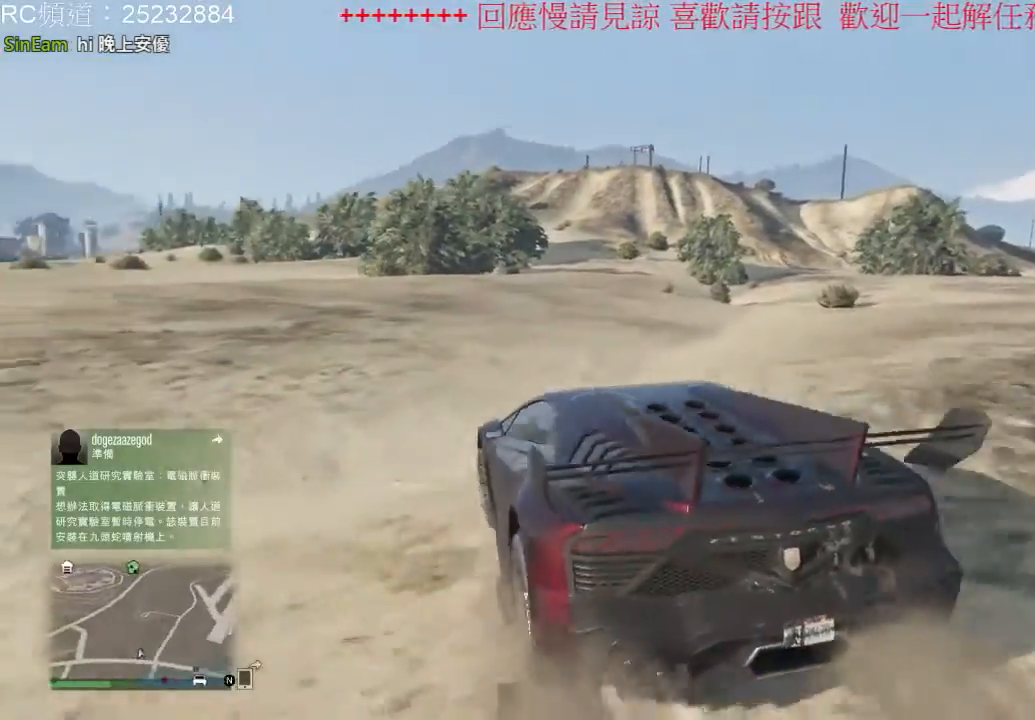
{"buttons": [], "left_stick": "center", "right_stick": "center", "events": []}
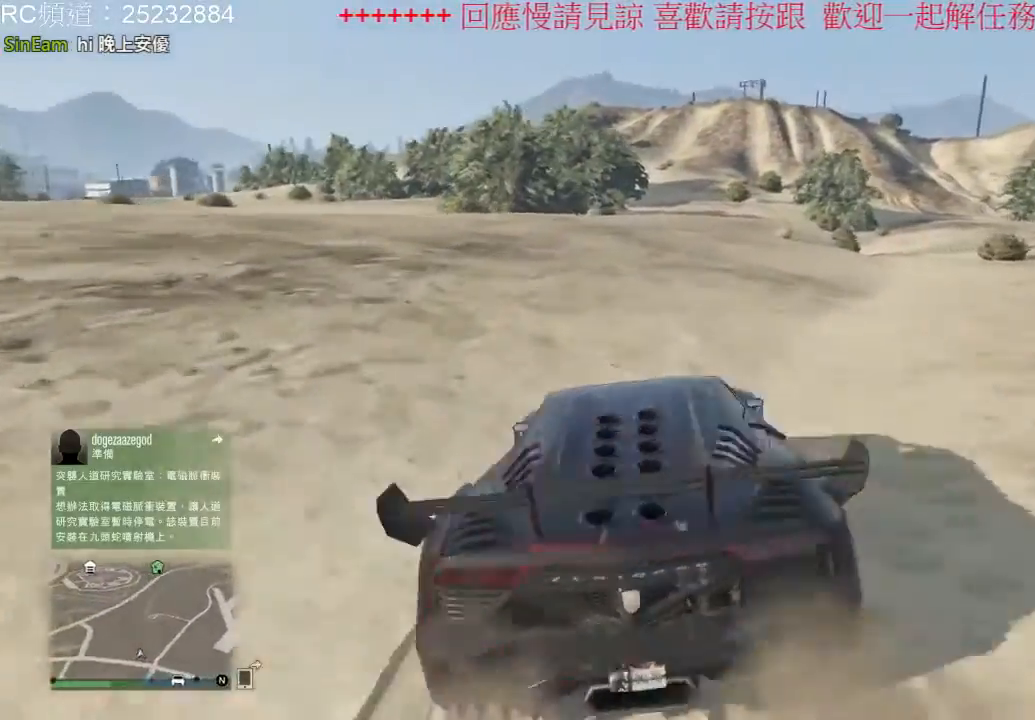
{"buttons": [], "left_stick": "center", "right_stick": "center", "events": []}
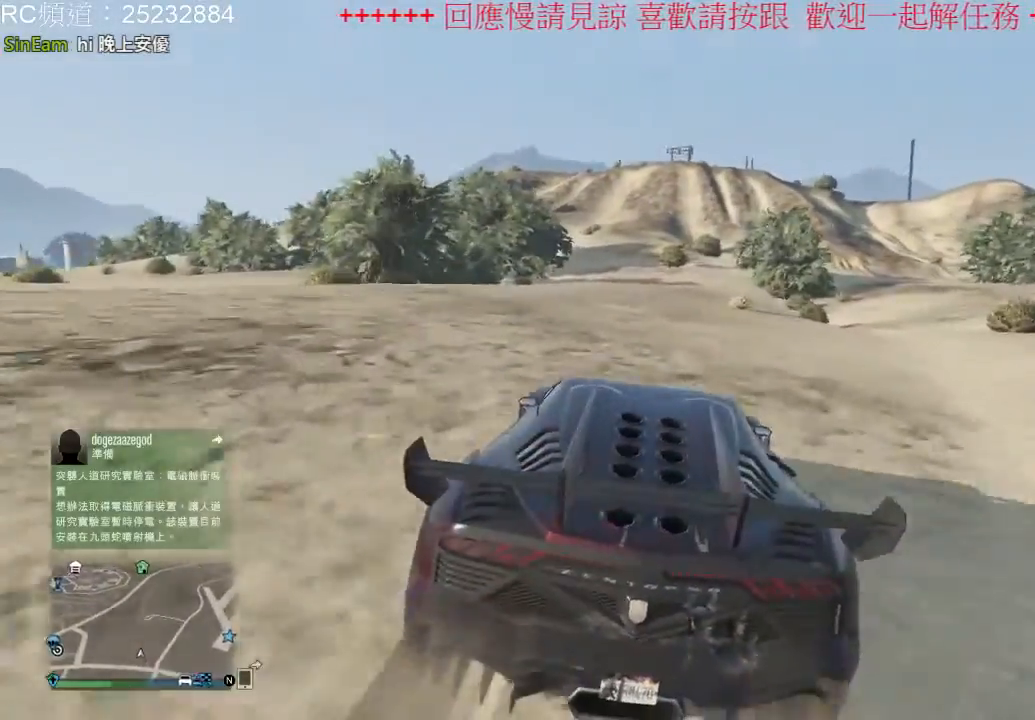
{"buttons": [], "left_stick": "center", "right_stick": "center", "events": [[200, "right_stick", "left"], [467, "right_stick", "center"]]}
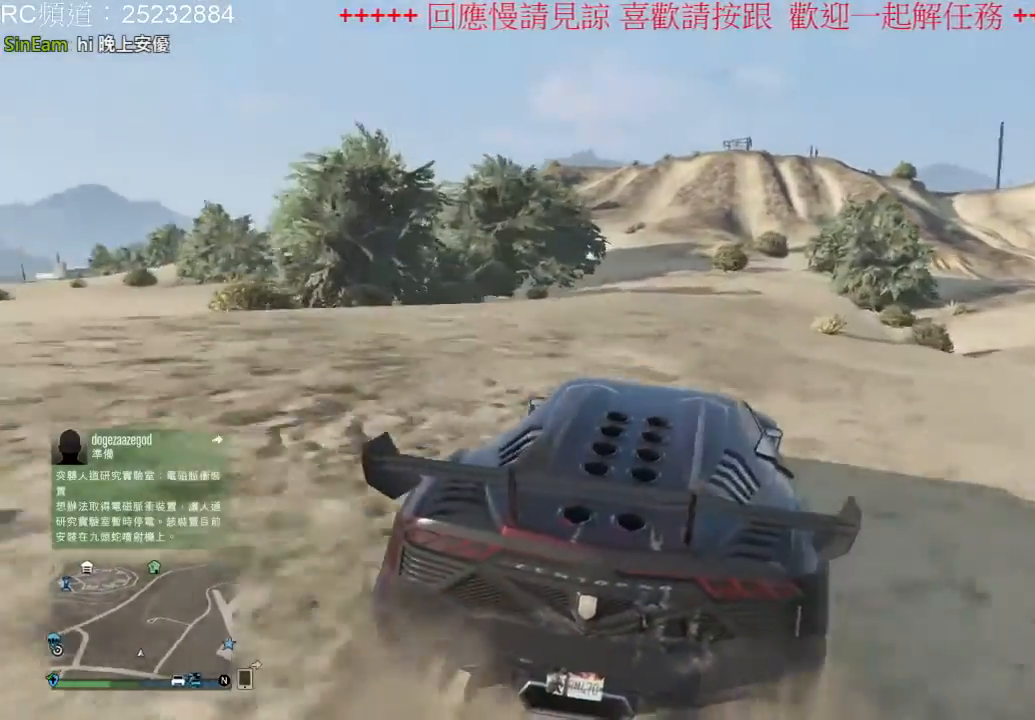
{"buttons": [], "left_stick": "center", "right_stick": "center", "events": []}
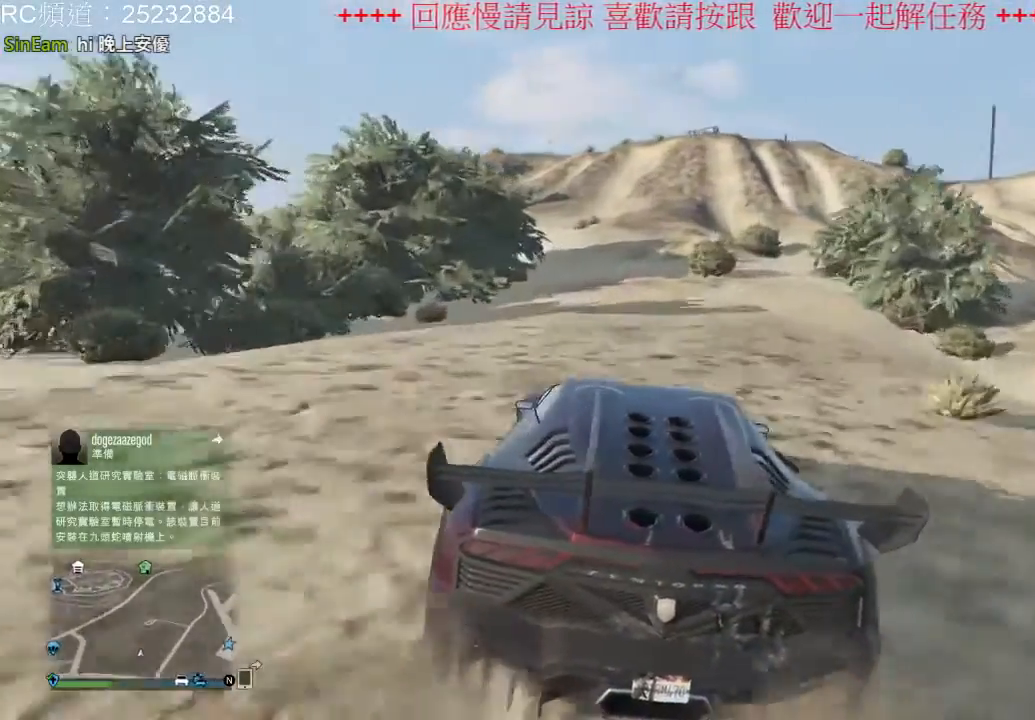
{"buttons": [], "left_stick": "center", "right_stick": "center", "events": []}
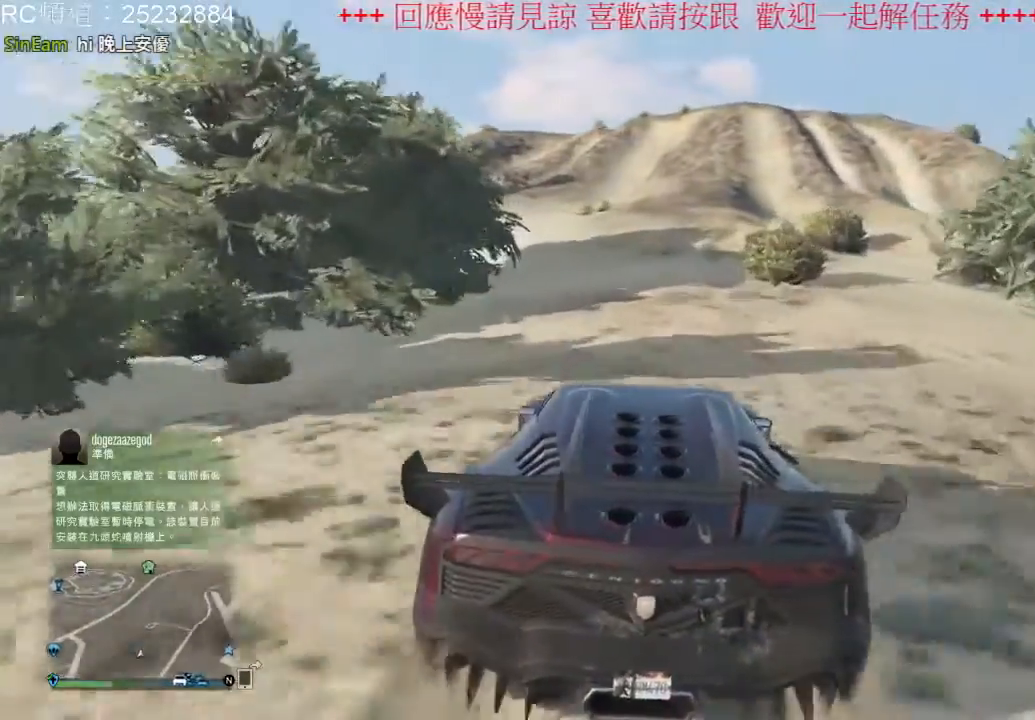
{"buttons": [], "left_stick": "center", "right_stick": "center", "events": []}
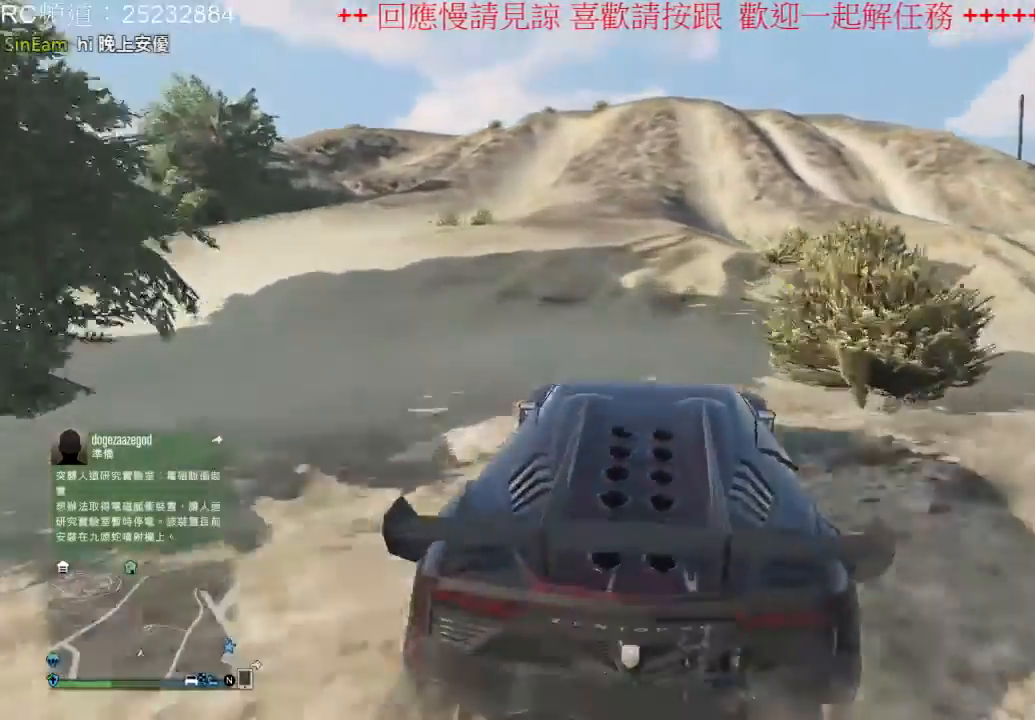
{"buttons": [], "left_stick": "center", "right_stick": "center", "events": []}
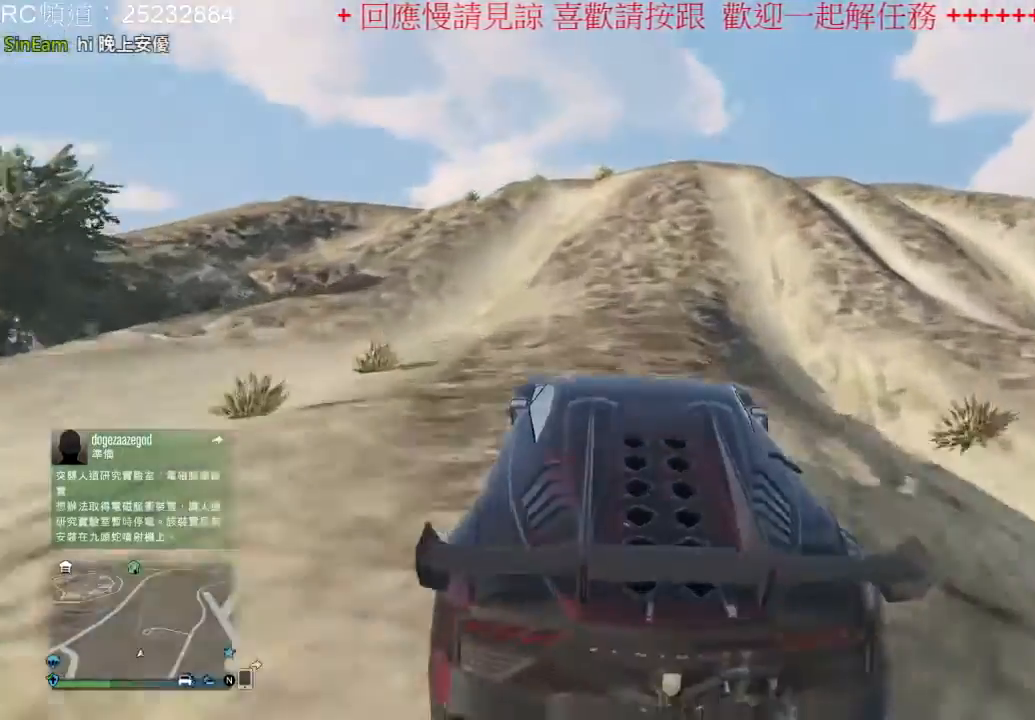
{"buttons": [], "left_stick": "center", "right_stick": "center", "events": []}